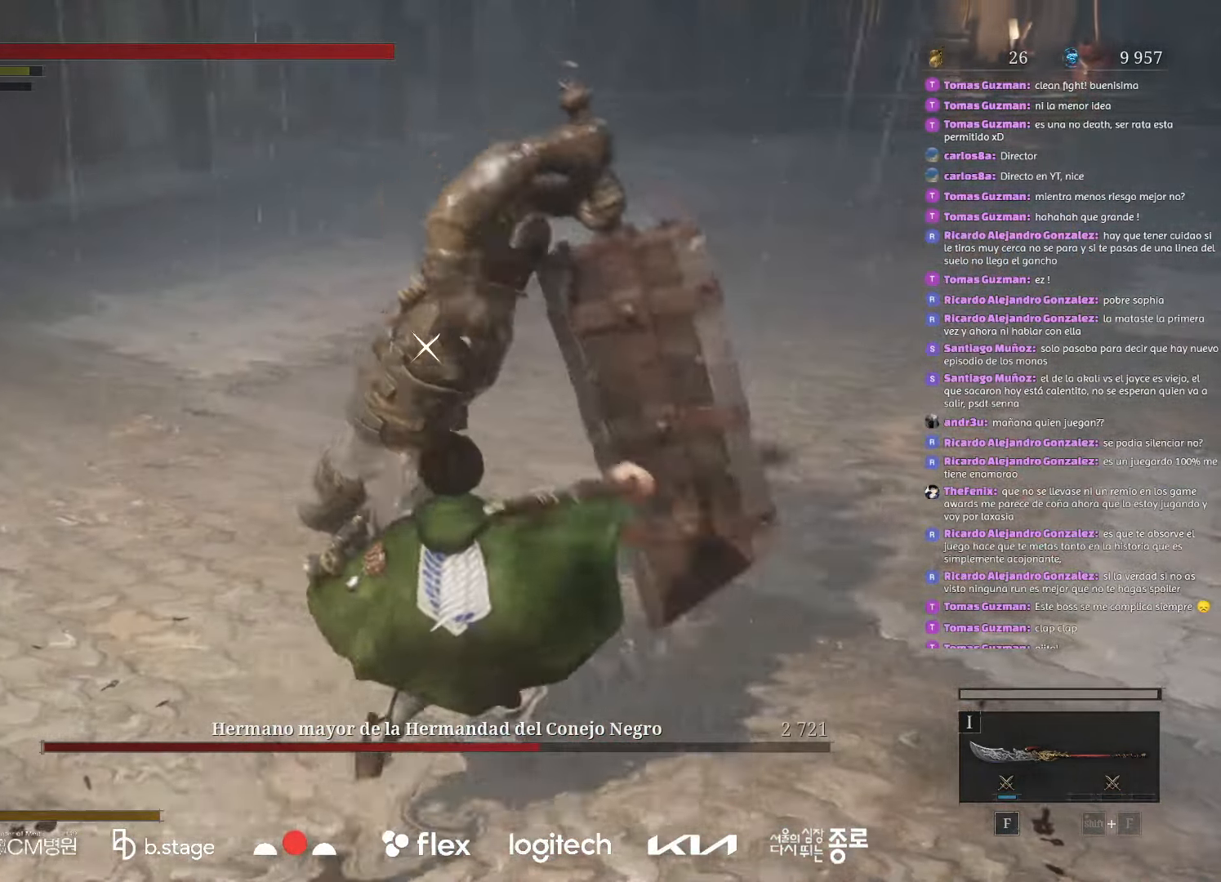
Gameplay with keyboard and mouse; each line is a JSON object with the keys and mouse buttons held at the frame after it. "events" lists presses ("down") and releases ("up") of "a", "ctrl", "d", "e", "f", "q", "r", "s", "shift", "space", "tab", "w", "mouse_left", "mouse_wheel", "mouse_right", "mouse_mb4" and "mouse_mb5" between this image and that frame as [ms after this image, input, new state], when the widget could be followed in between. "mouse_left", "mouse_wheel", "mouse_right", "mouse_mb4", "mouse_mb5" = the "left", "wheel", "right", "mb4", "mb5" buttons of the "mouse" list. No other keys are recorded. "wheel" means that the mouse wheel is clicked or scrolled. Mouse movement is not recorded.
{"keys": [], "mouse": [], "events": [[83, "f", "down"], [250, "f", "up"]]}
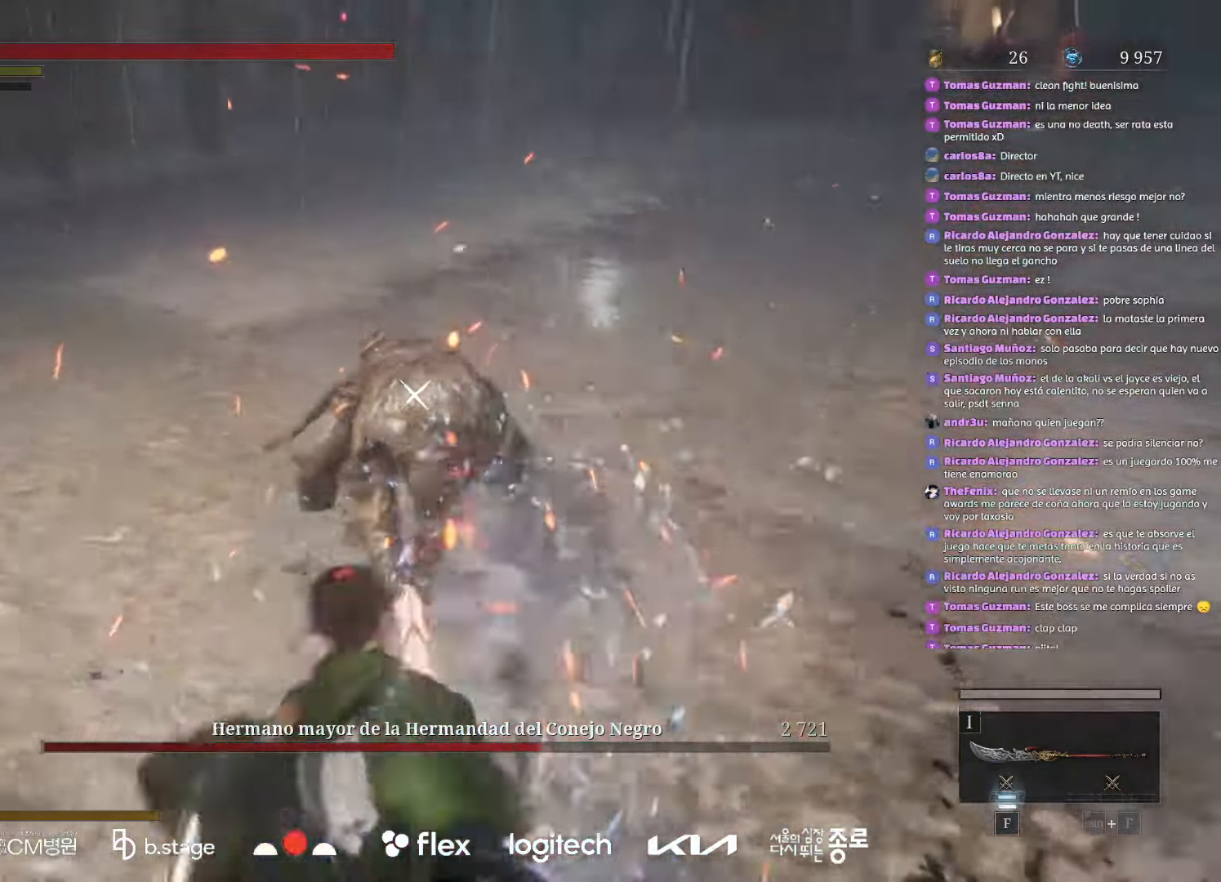
{"keys": [], "mouse": [], "events": [[16, "mouse_right", "down"], [166, "mouse_right", "up"]]}
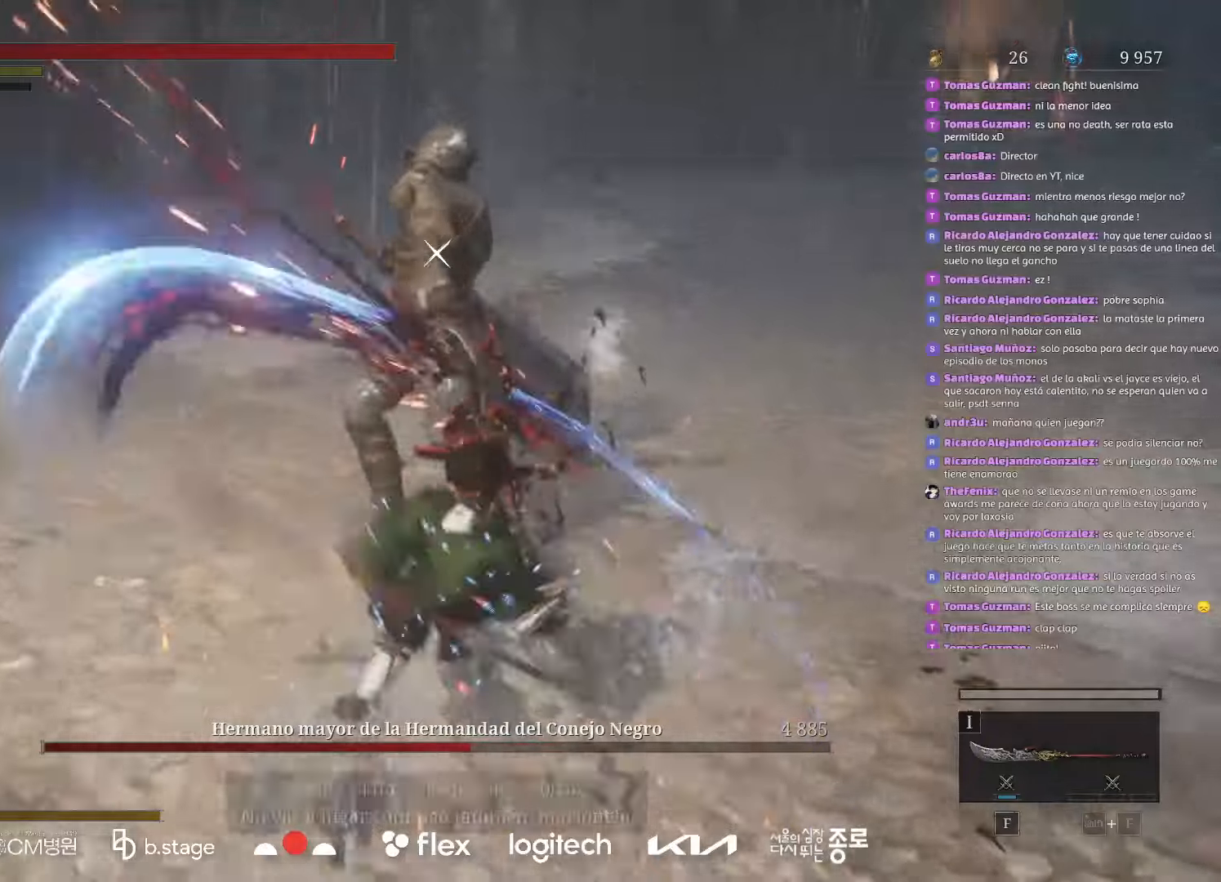
{"keys": [], "mouse": [], "events": [[316, "mouse_right", "down"], [500, "mouse_right", "up"]]}
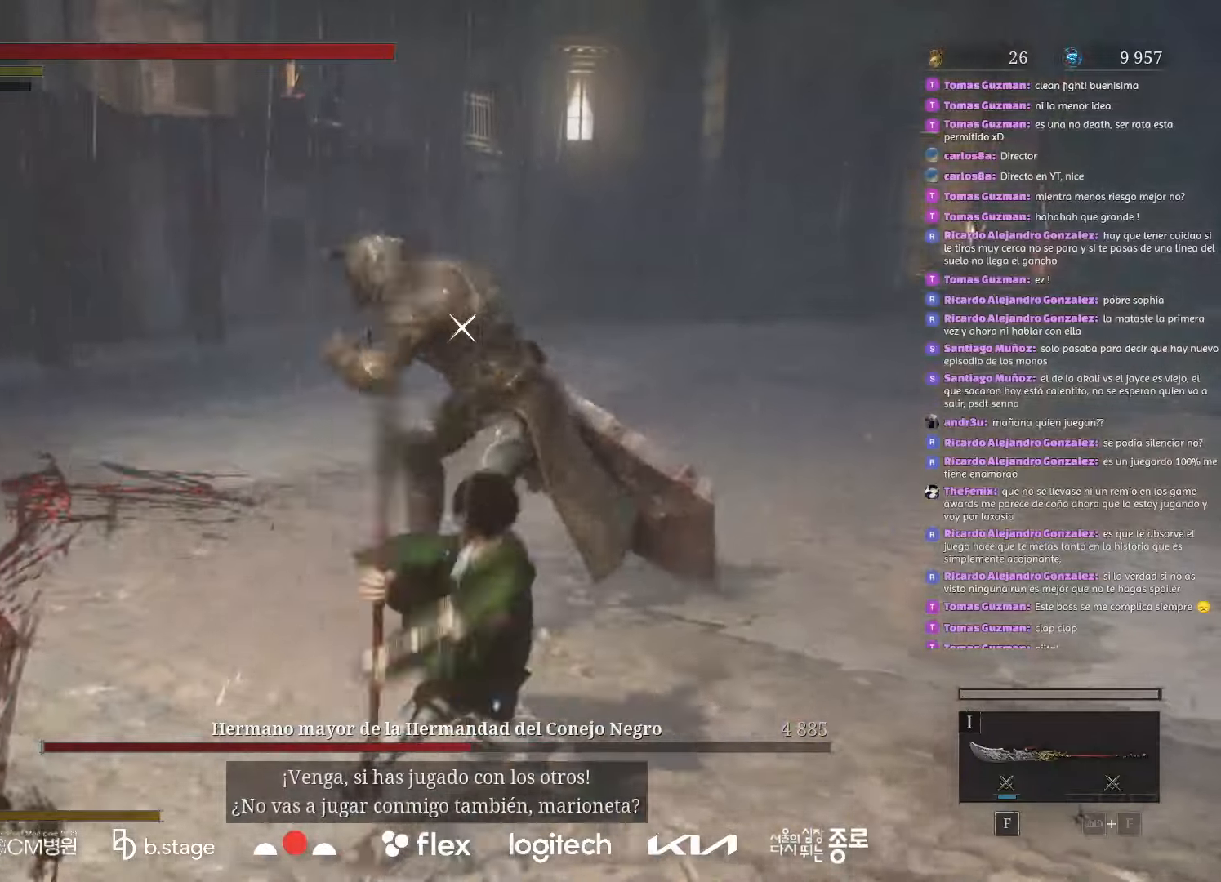
{"keys": [], "mouse": [], "events": []}
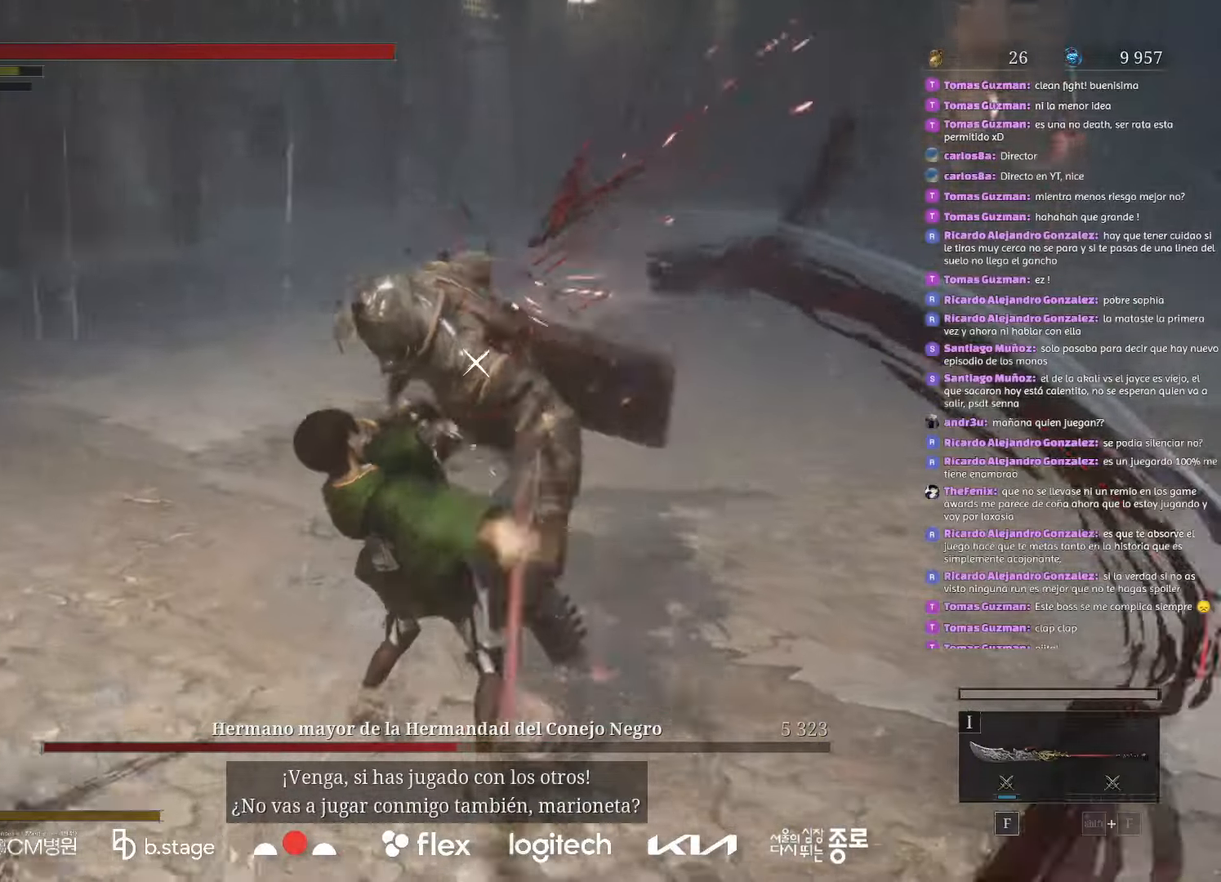
{"keys": ["d", "s"], "mouse": ["left"], "events": [[333, "d", "down"], [366, "s", "down"], [500, "mouse_left", "down"]]}
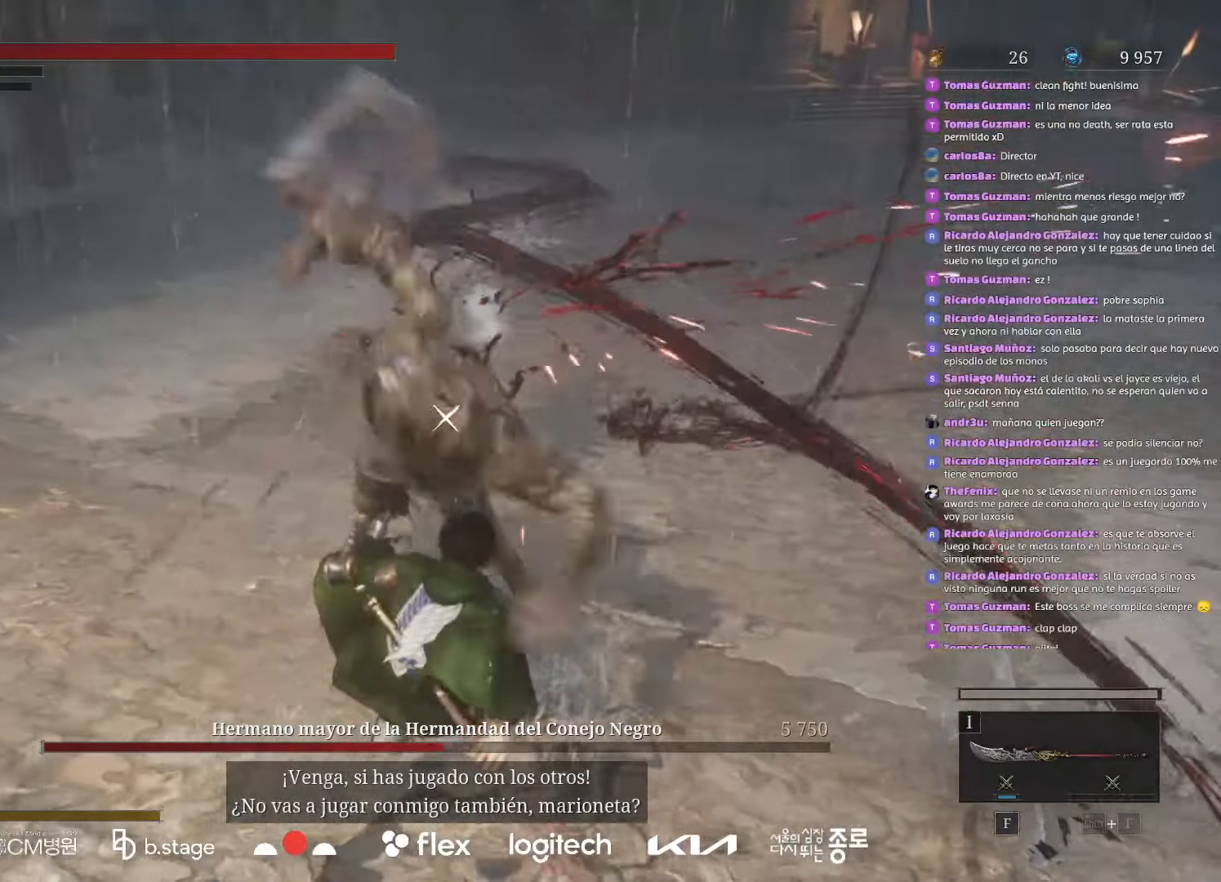
{"keys": ["d"], "mouse": [], "events": [[100, "mouse_left", "up"], [133, "s", "up"], [183, "mouse_left", "down"], [316, "mouse_left", "up"]]}
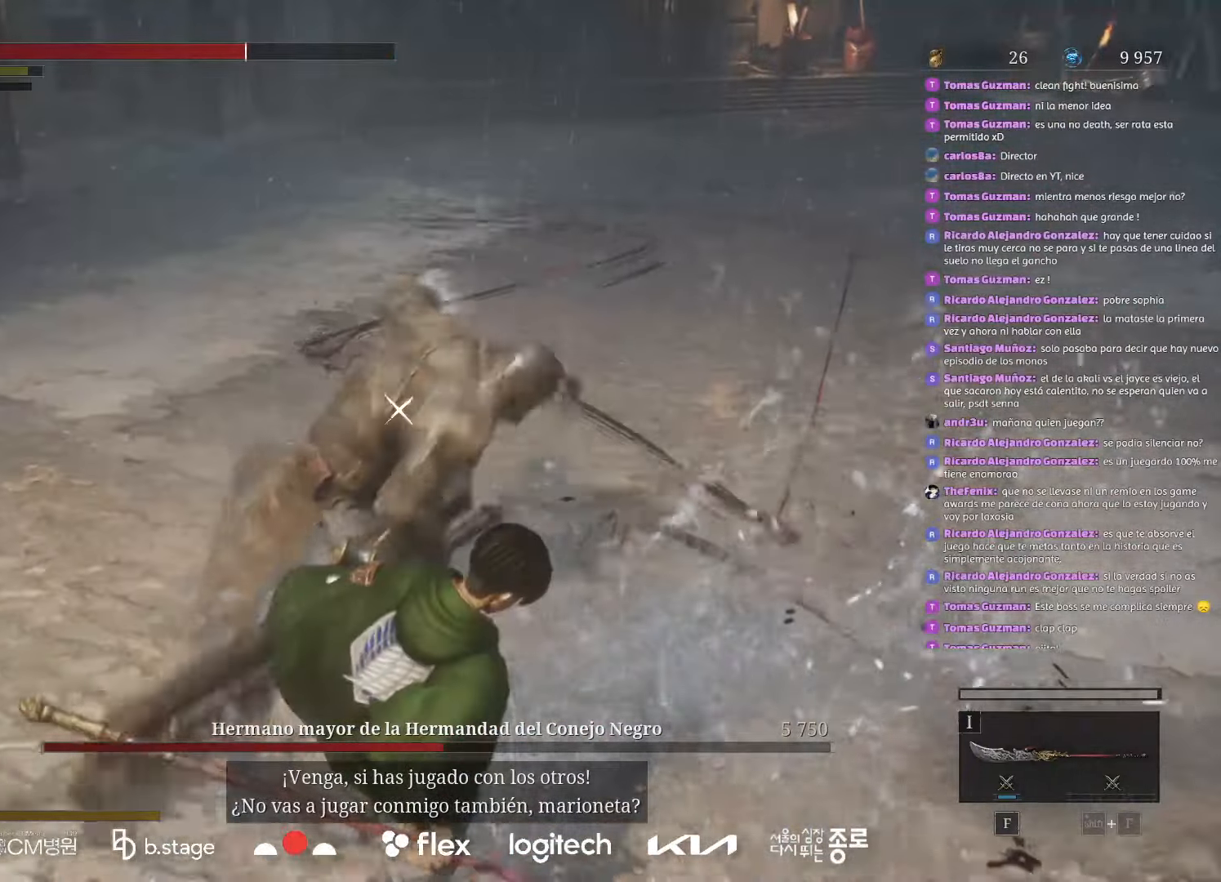
{"keys": ["d"], "mouse": ["left"], "events": [[483, "mouse_left", "down"]]}
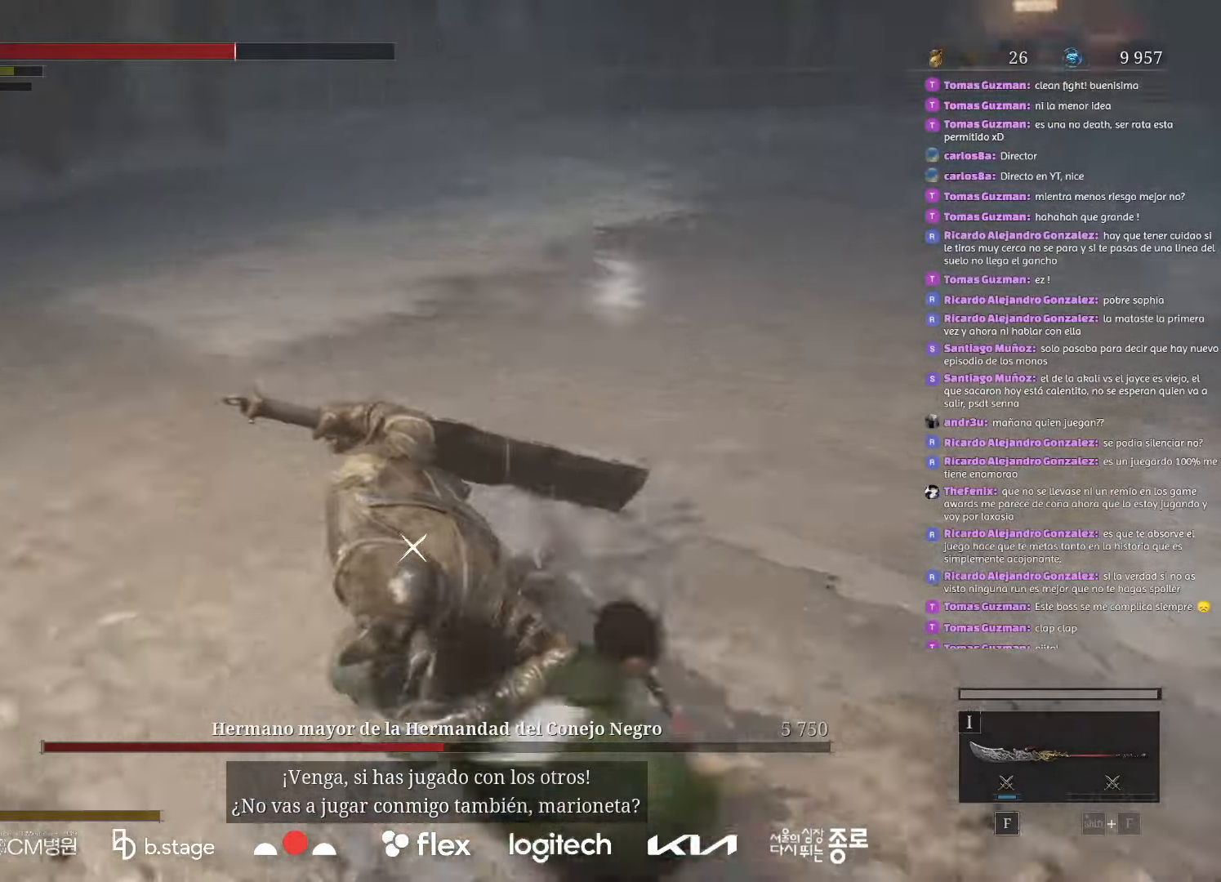
{"keys": ["d"], "mouse": [], "events": [[83, "mouse_left", "up"]]}
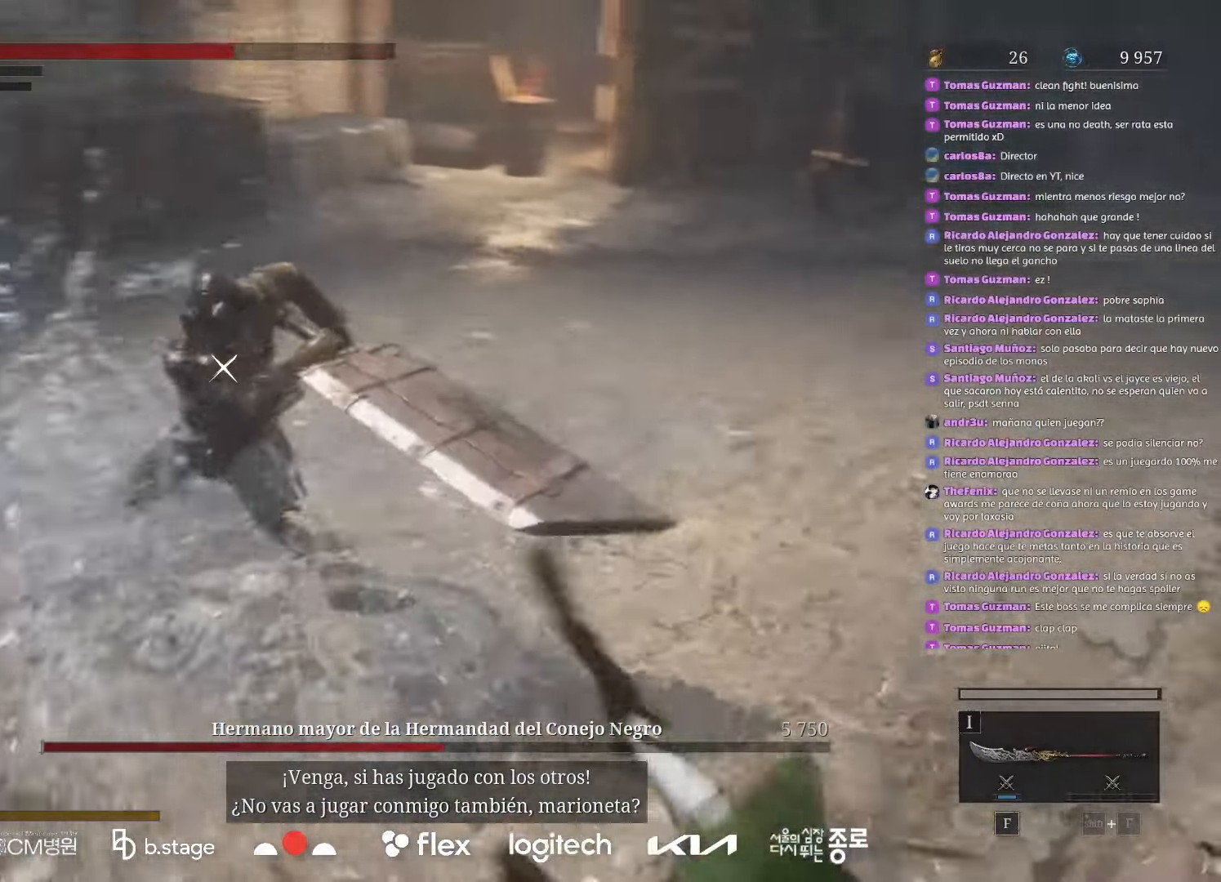
{"keys": ["s"], "mouse": ["left"], "events": [[150, "s", "down"], [233, "d", "up"], [266, "mouse_left", "down"]]}
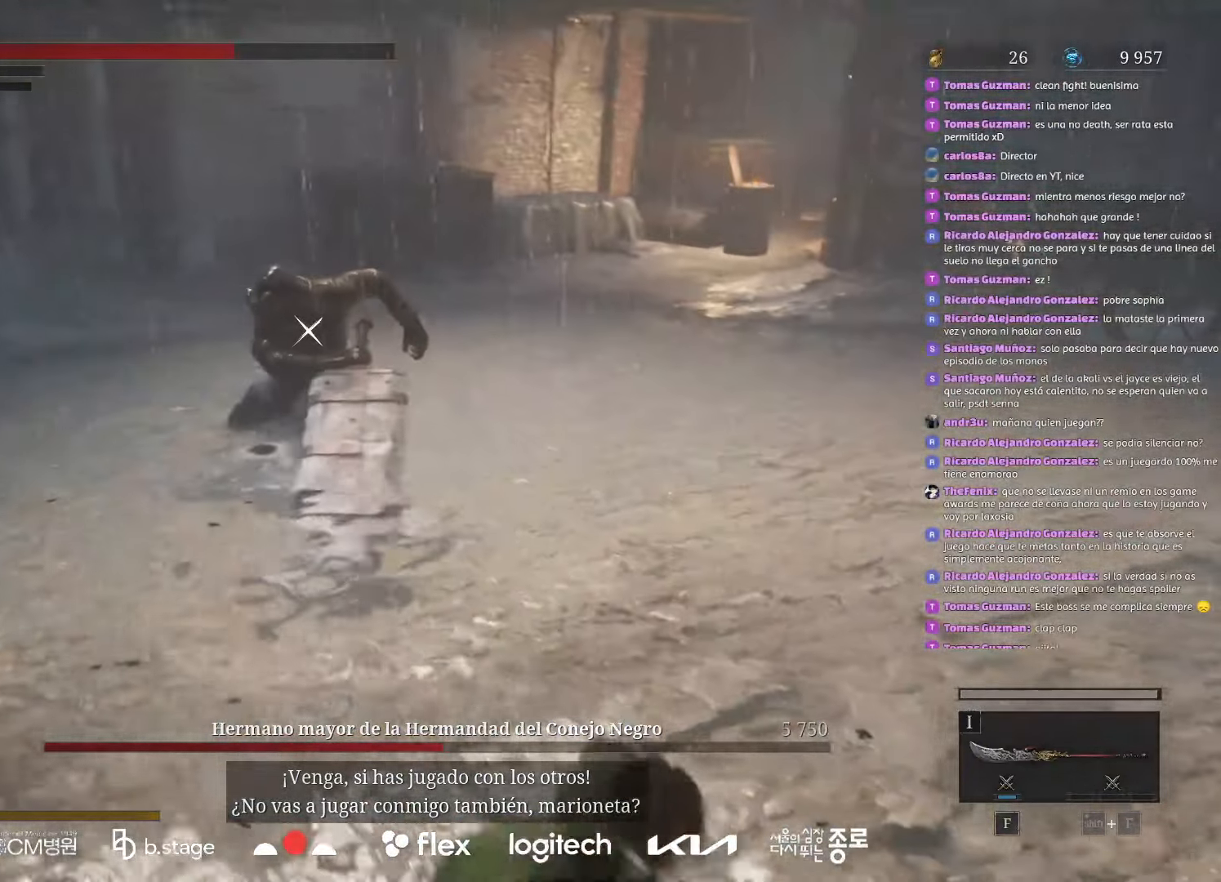
{"keys": ["s"], "mouse": ["left"], "events": []}
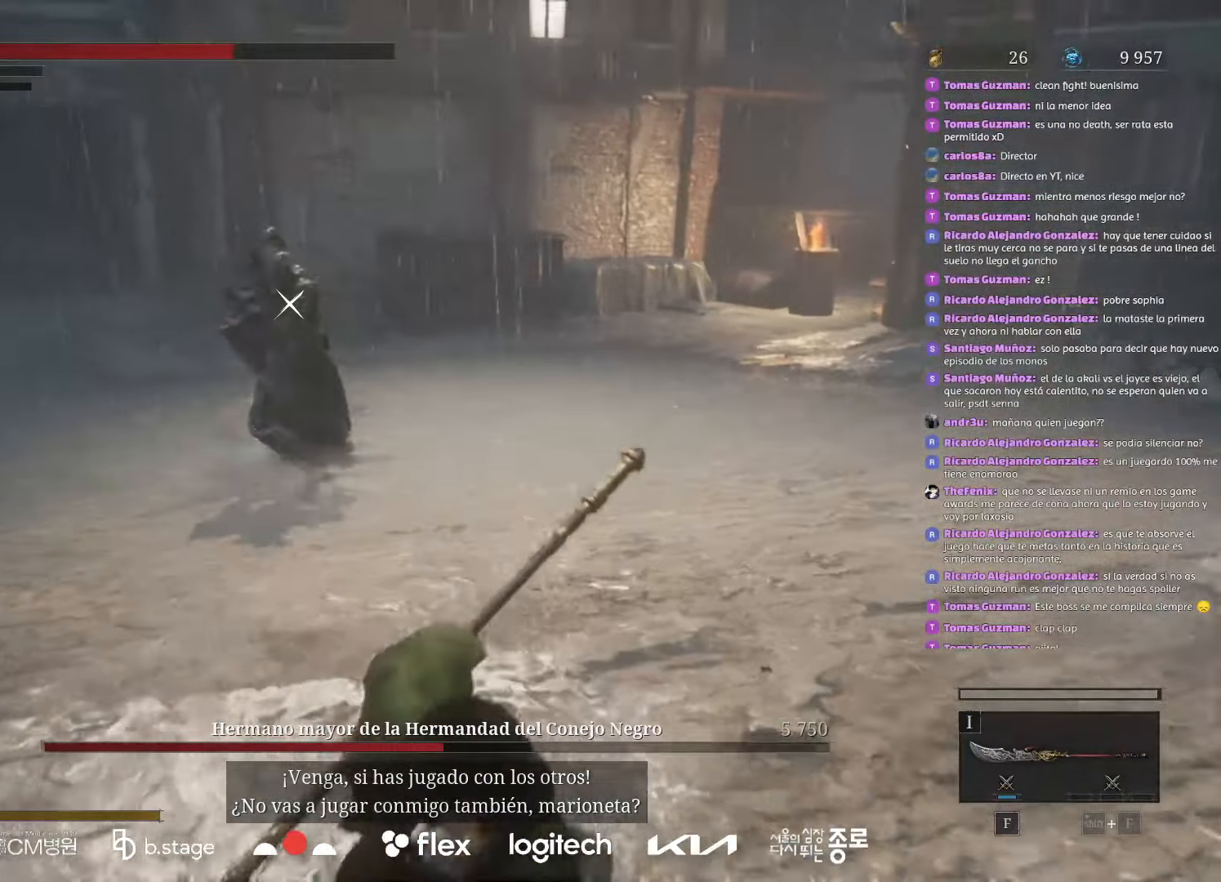
{"keys": ["s"], "mouse": [], "events": [[250, "e", "down"], [383, "e", "up"], [433, "mouse_left", "up"]]}
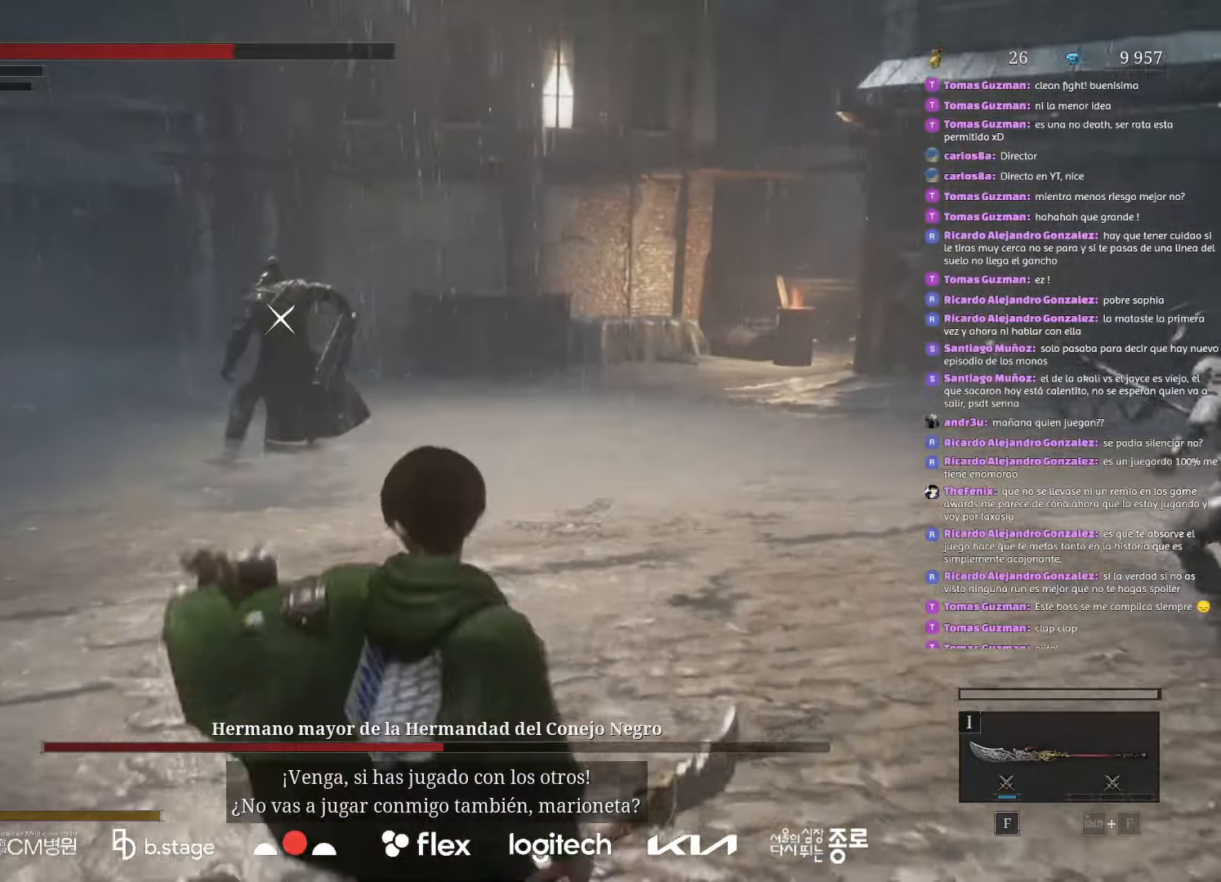
{"keys": ["s"], "mouse": [], "events": []}
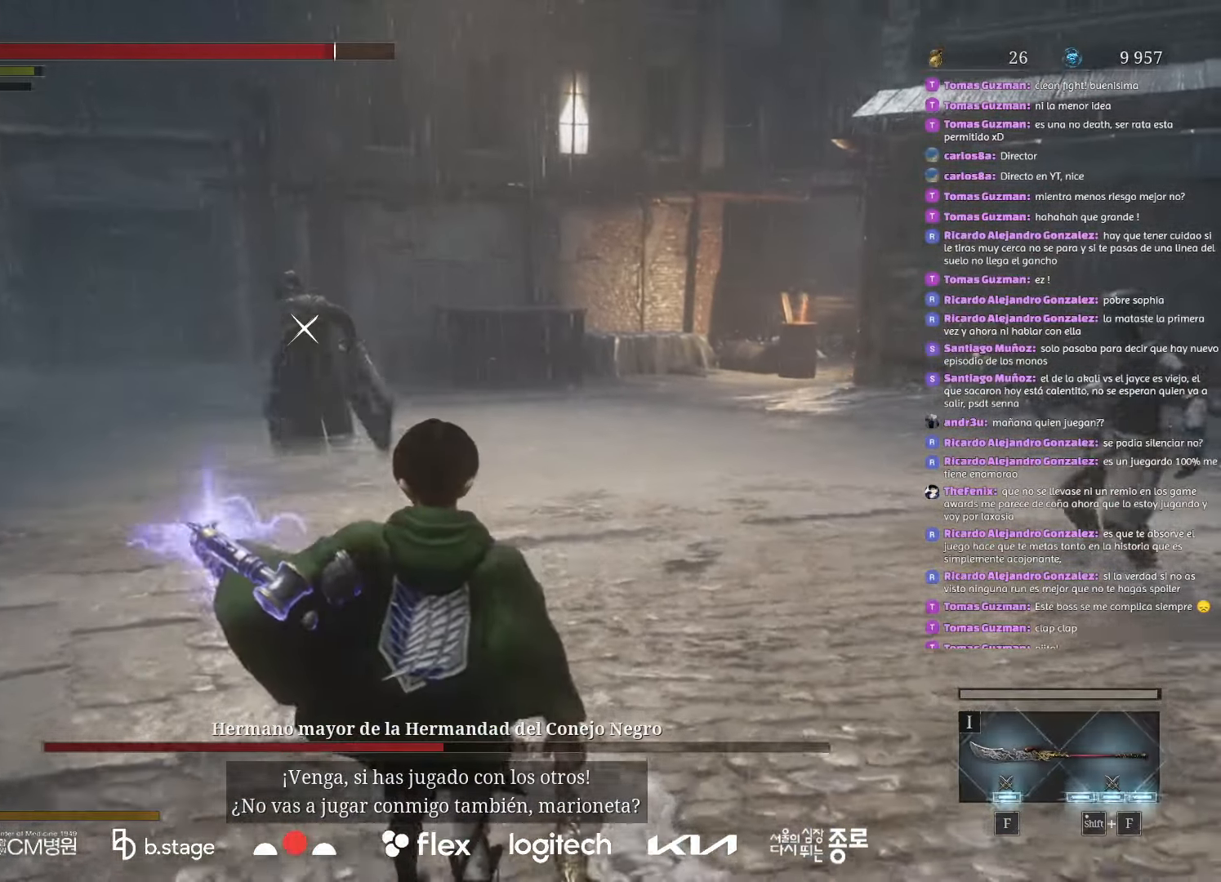
{"keys": ["s"], "mouse": ["left"], "events": [[116, "mouse_left", "down"], [116, "q", "down"], [233, "mouse_left", "up"], [233, "q", "up"], [316, "mouse_left", "down"]]}
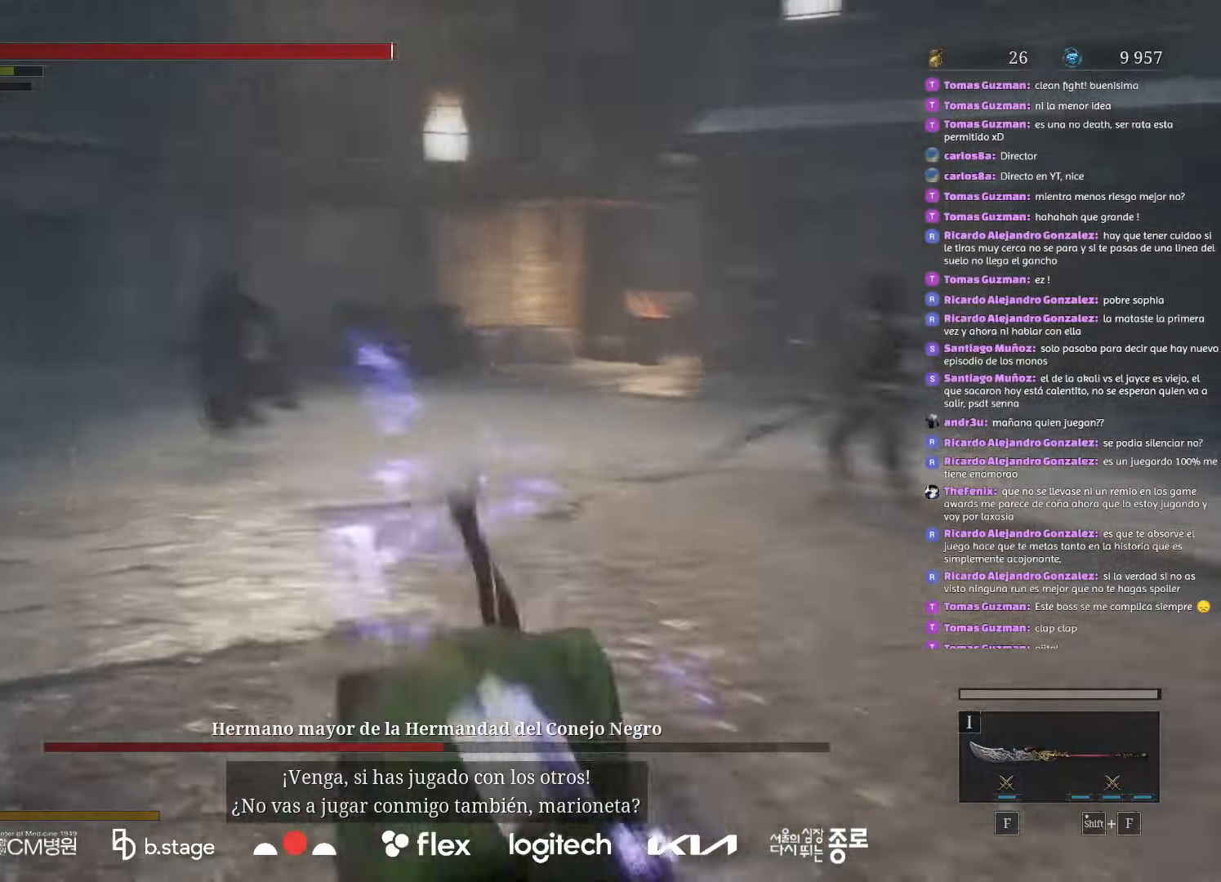
{"keys": ["d", "s"], "mouse": ["left"], "events": [[216, "q", "down"], [333, "d", "down"], [333, "q", "up"]]}
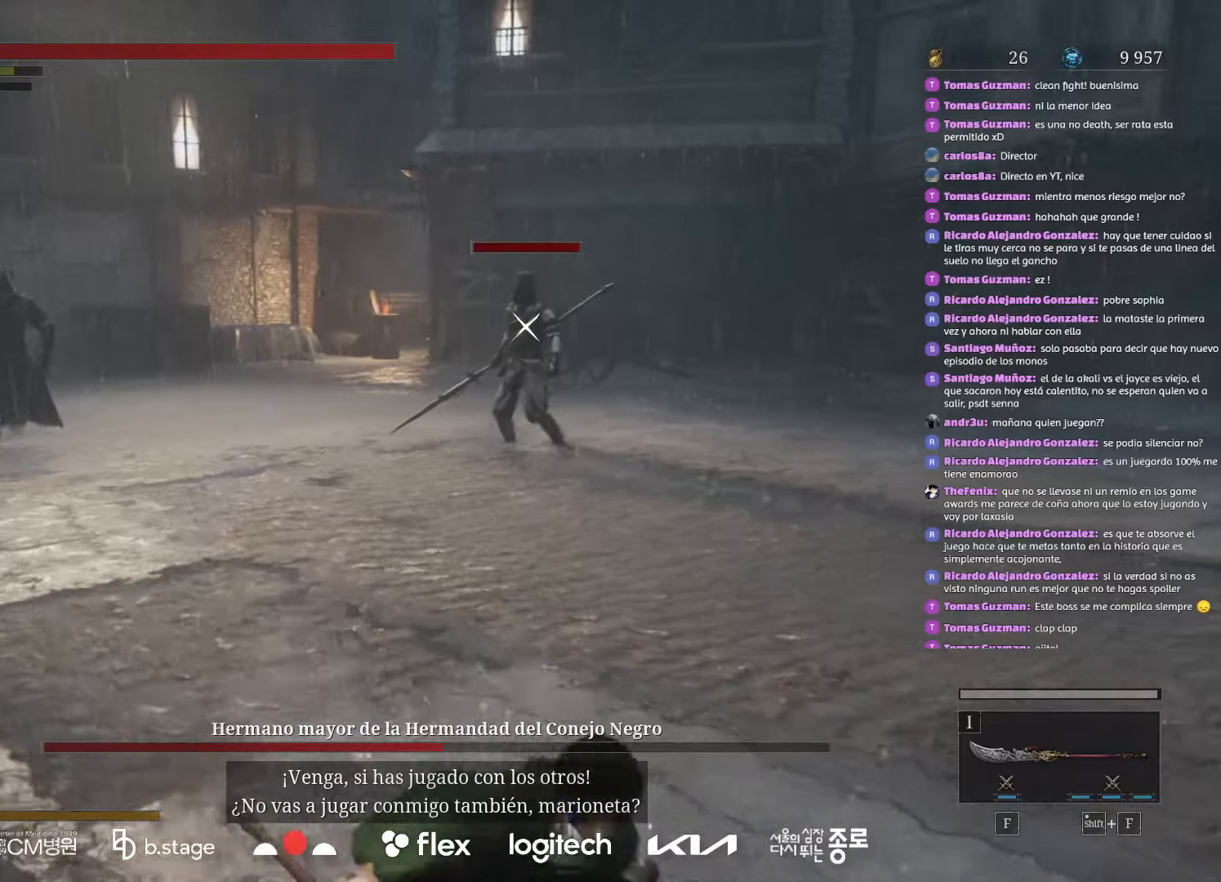
{"keys": ["d", "s"], "mouse": ["left"], "events": []}
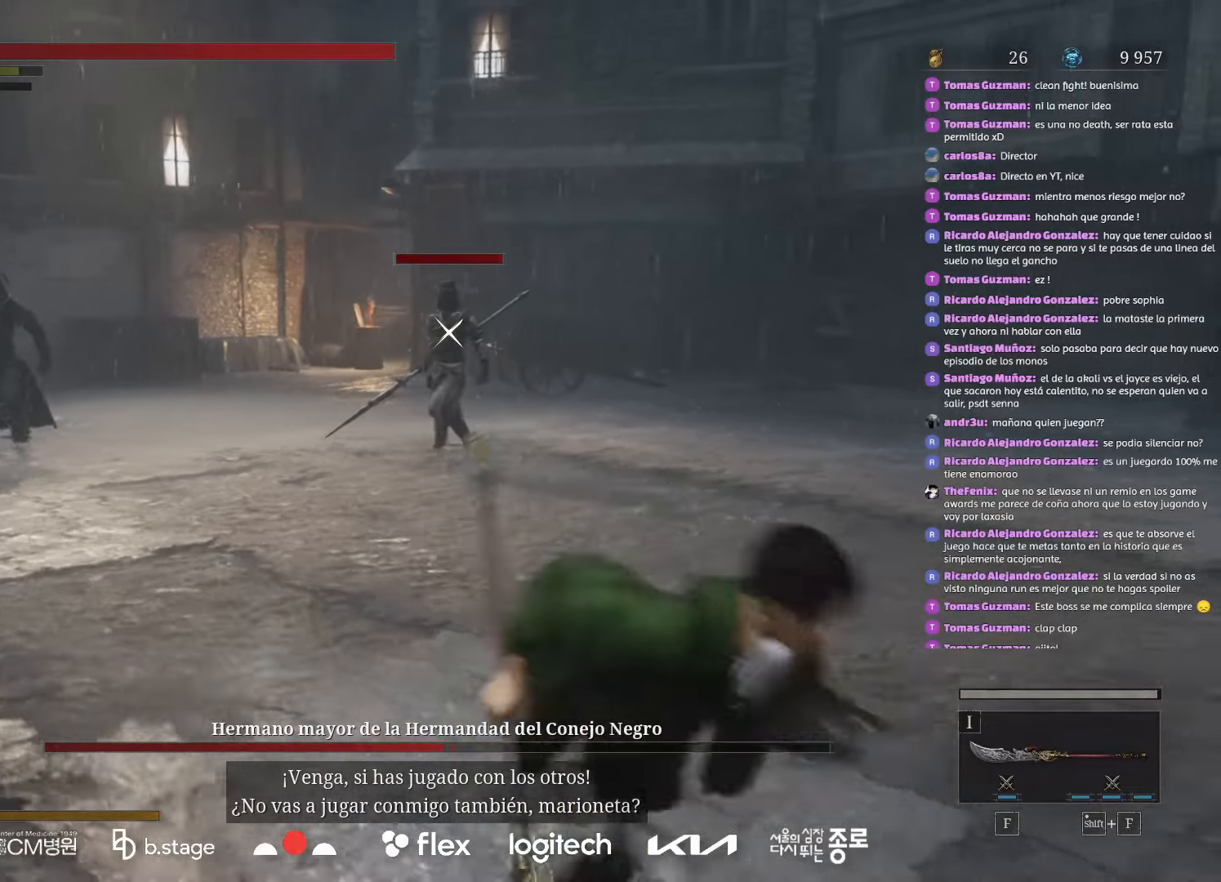
{"keys": ["s"], "mouse": [], "events": [[66, "d", "up"], [266, "e", "down"], [450, "e", "up"], [500, "mouse_left", "up"]]}